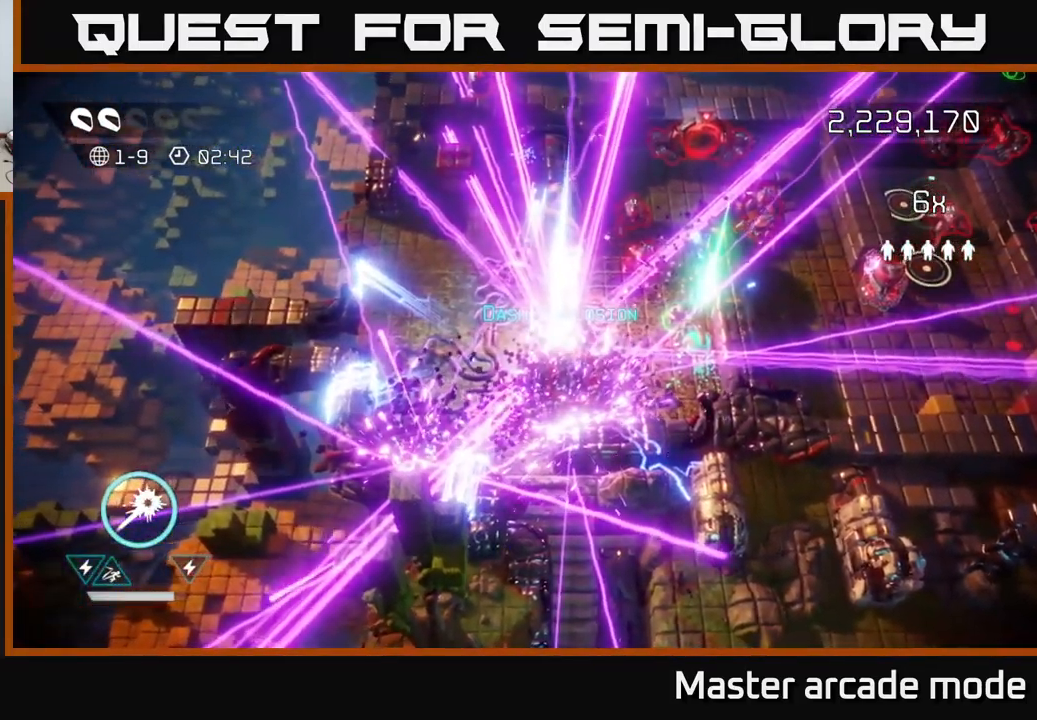
Gameplay with a controller (Xbox layout); each line is a JSON object with the inputs held at the frame after it. "events" lists button and stick changes between this image and that frame as [ms after this image, input, new state], when the widget could be followed in between. Not read: L3.
{"buttons": [], "left_stick": "right", "right_stick": "up-right", "events": [[17, "left_stick", "right"], [167, "left_stick", "up-right"], [283, "right_stick", "up-right"], [433, "left_stick", "right"]]}
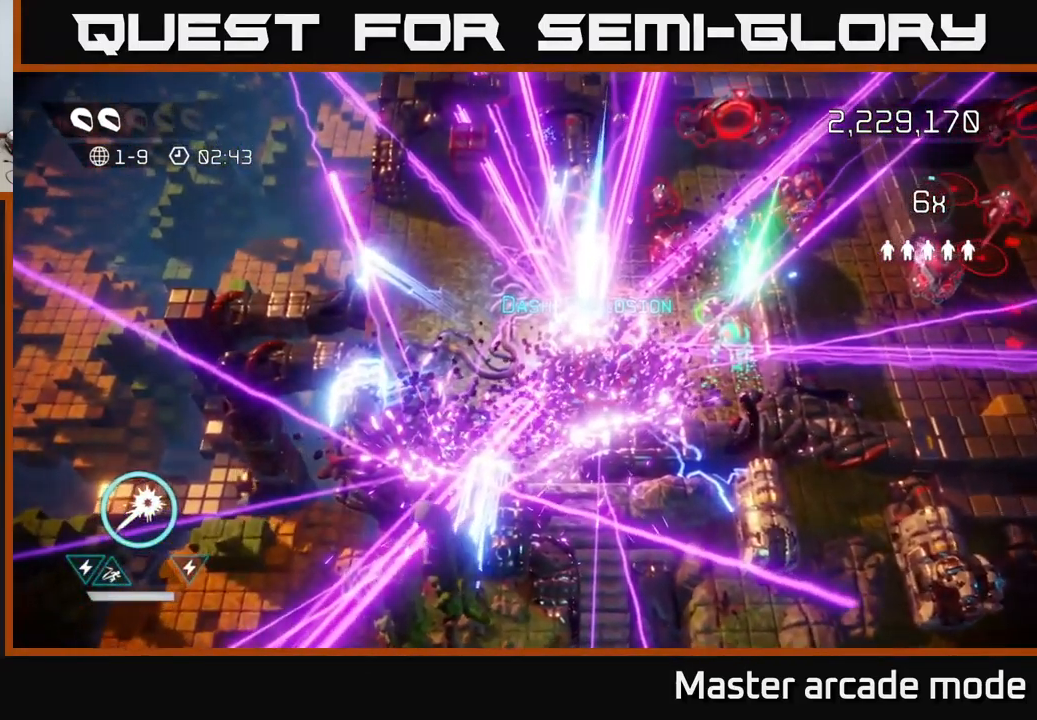
{"buttons": [], "left_stick": "right", "right_stick": "up-right", "events": []}
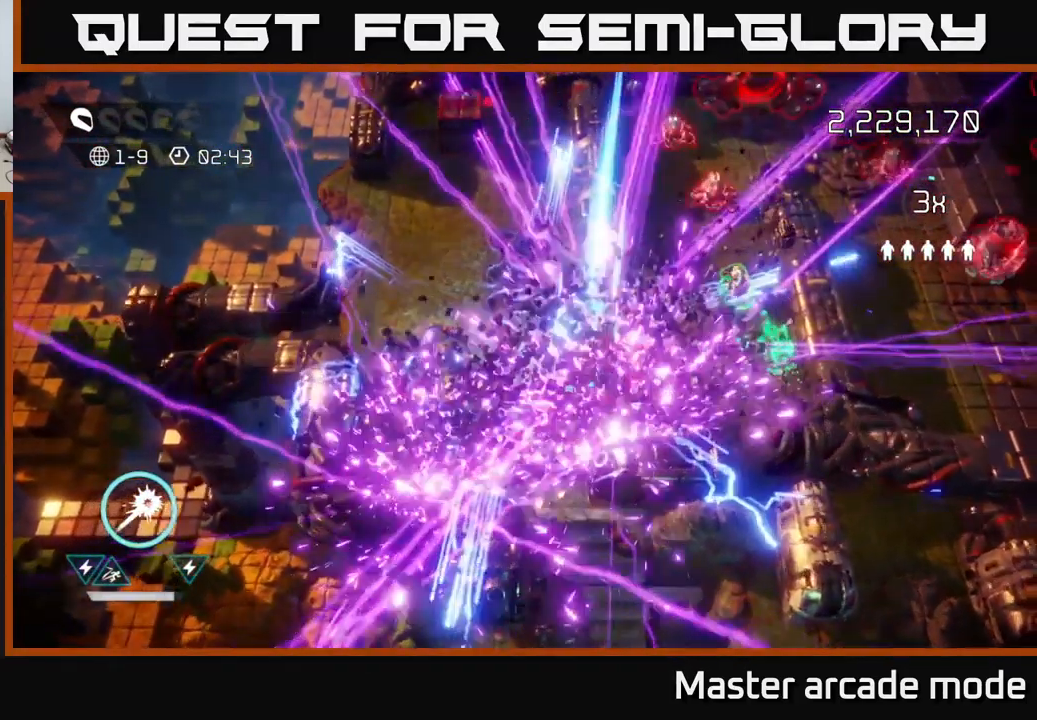
{"buttons": [], "left_stick": "right", "right_stick": "up-right", "events": []}
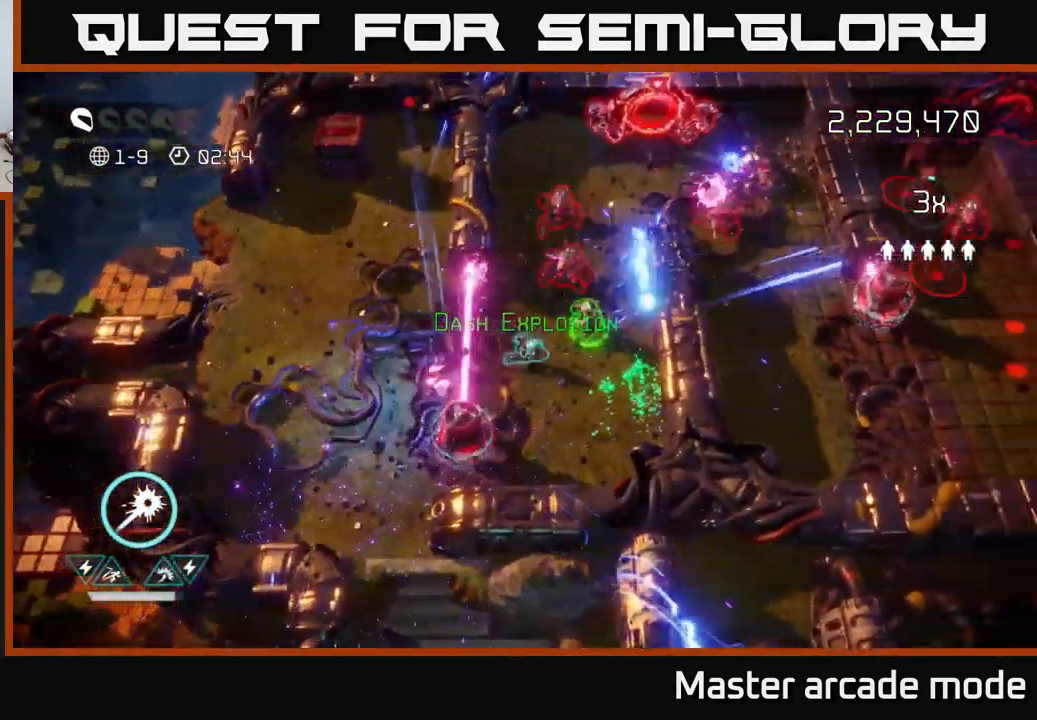
{"buttons": [], "left_stick": "up-left", "right_stick": "up", "events": [[83, "right_stick", "up"], [150, "left_stick", "up-right"], [300, "left_stick", "down"], [300, "right_stick", "up-left"], [417, "right_stick", "up"], [467, "left_stick", "up-left"]]}
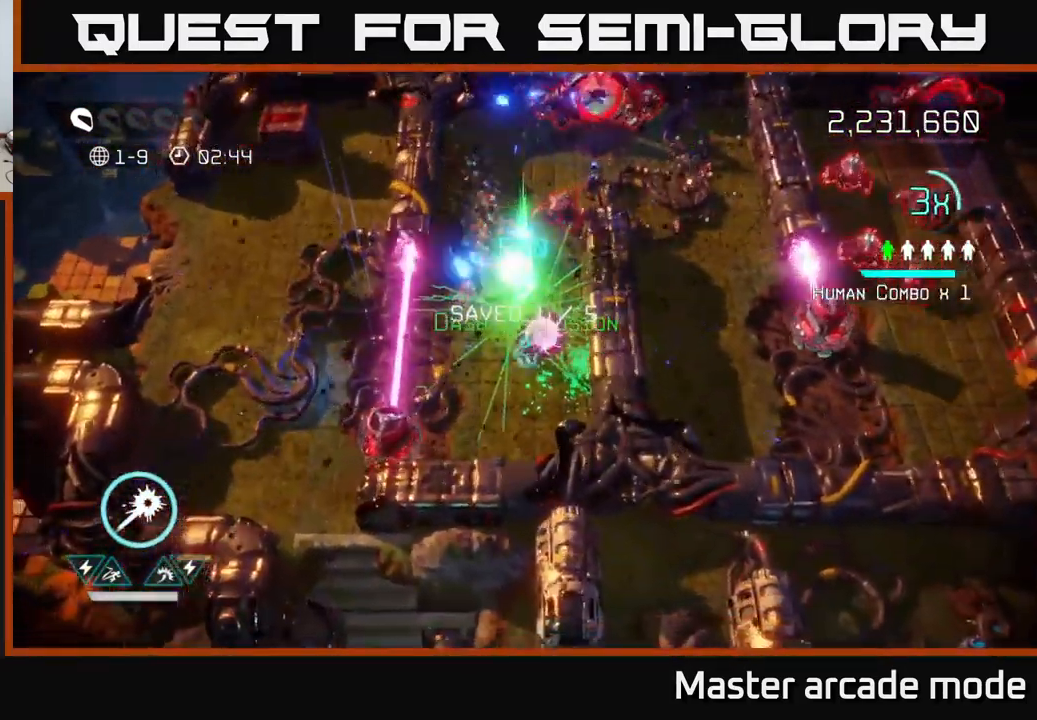
{"buttons": [], "left_stick": "up", "right_stick": "right", "events": [[17, "right_stick", "up-right"], [117, "left_stick", "up"], [400, "right_stick", "right"]]}
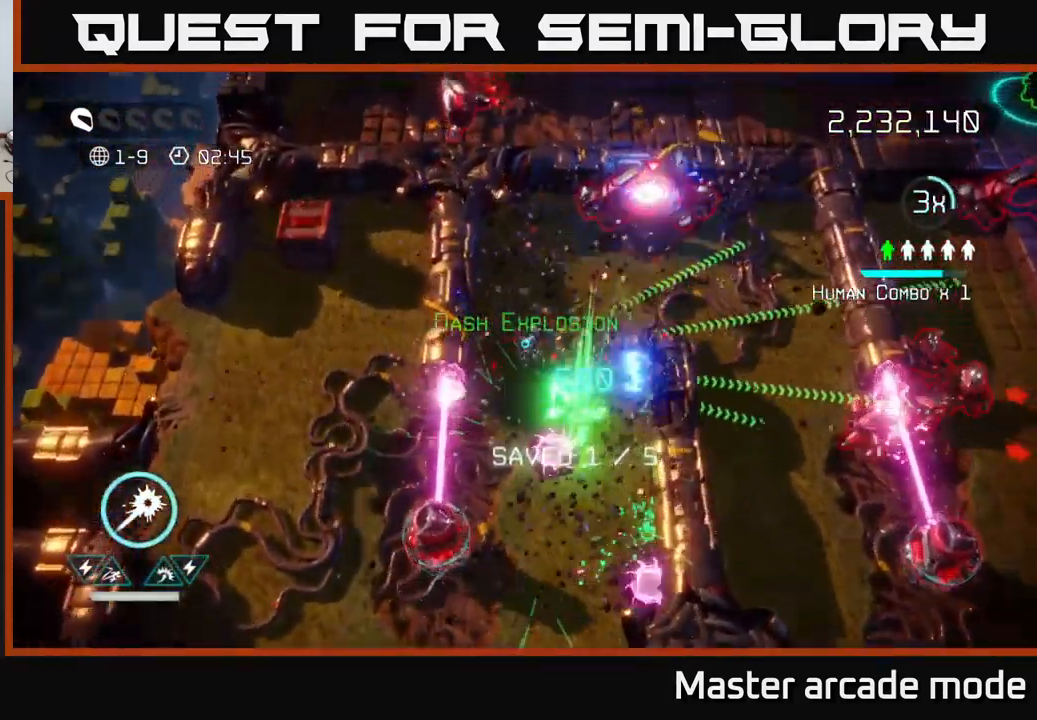
{"buttons": [], "left_stick": "right", "right_stick": "down-right", "events": [[17, "left_stick", "up-right"], [200, "left_stick", "right"], [267, "right_stick", "down-right"]]}
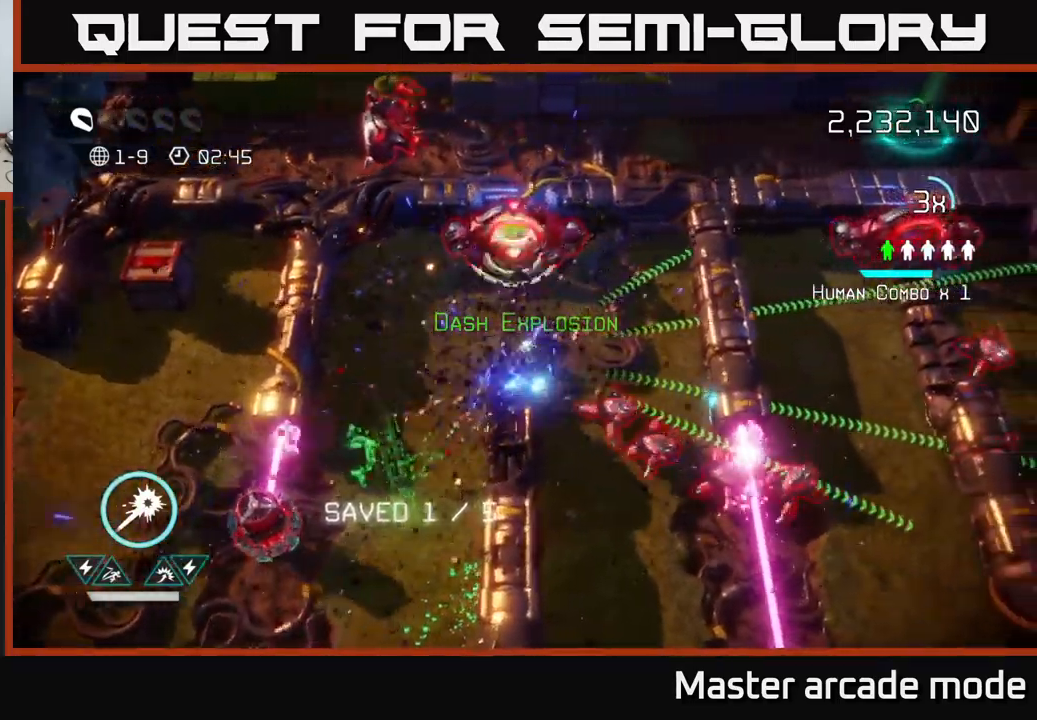
{"buttons": [], "left_stick": "down-right", "right_stick": "down", "events": [[150, "left_stick", "up-right"], [234, "right_stick", "down"], [367, "left_stick", "down-right"]]}
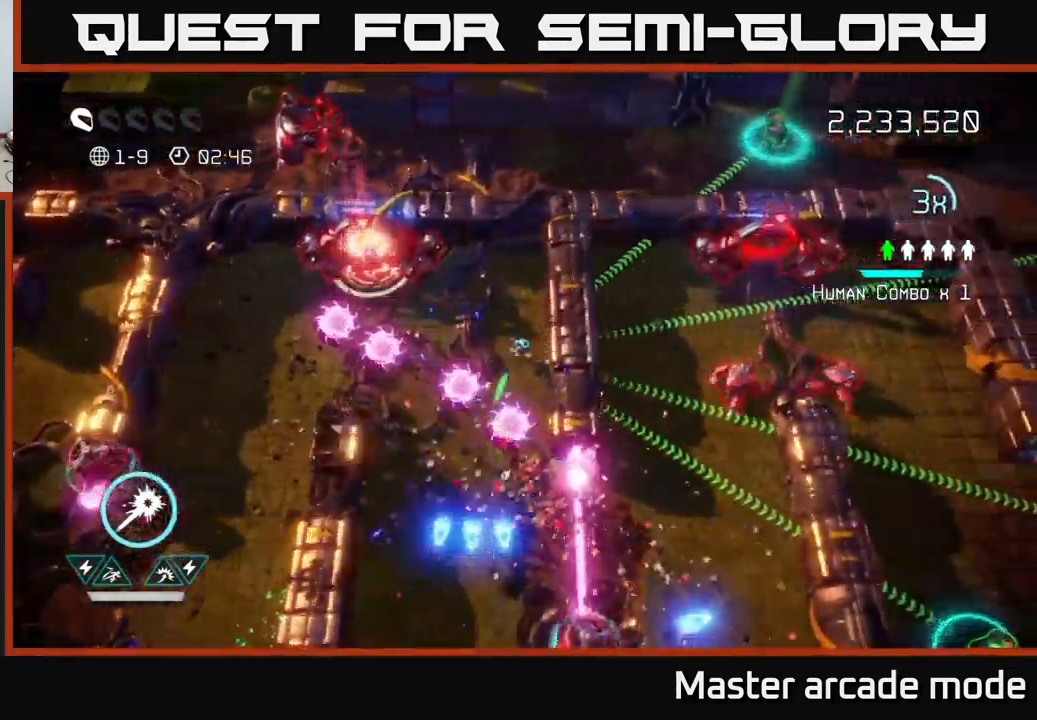
{"buttons": [], "left_stick": "down-right", "right_stick": "right", "events": [[100, "left_stick", "down-left"], [134, "L2", "down"], [284, "L2", "up"], [334, "left_stick", "down"], [367, "right_stick", "right"], [484, "left_stick", "down-right"]]}
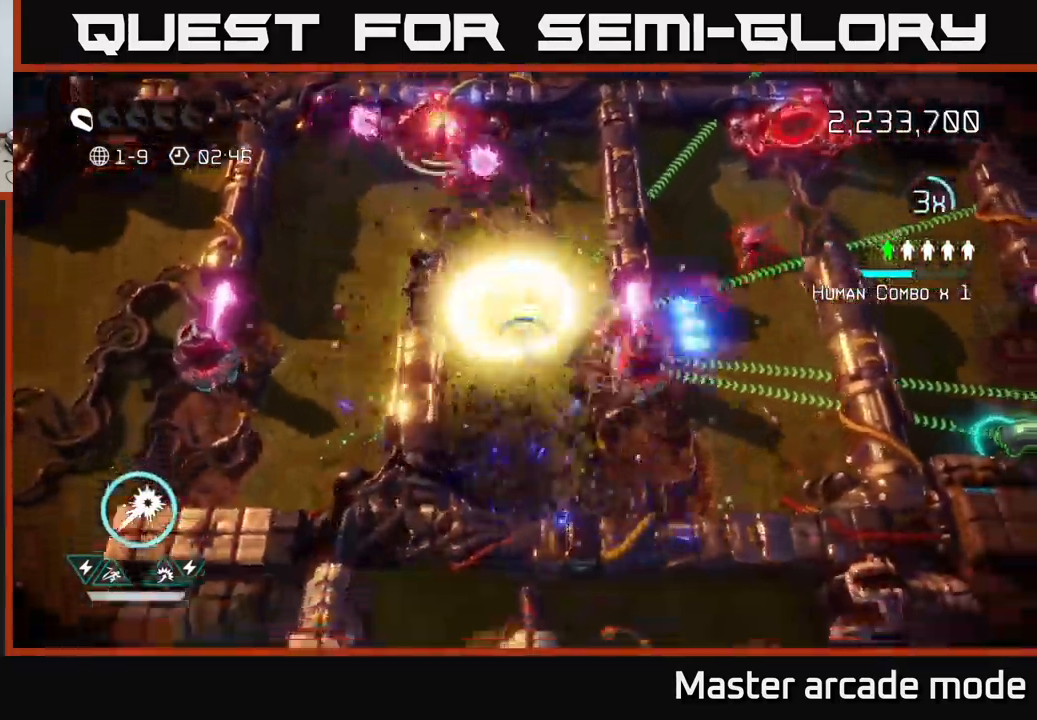
{"buttons": [], "left_stick": "right", "right_stick": "up-right", "events": [[150, "right_stick", "up-right"], [400, "left_stick", "right"]]}
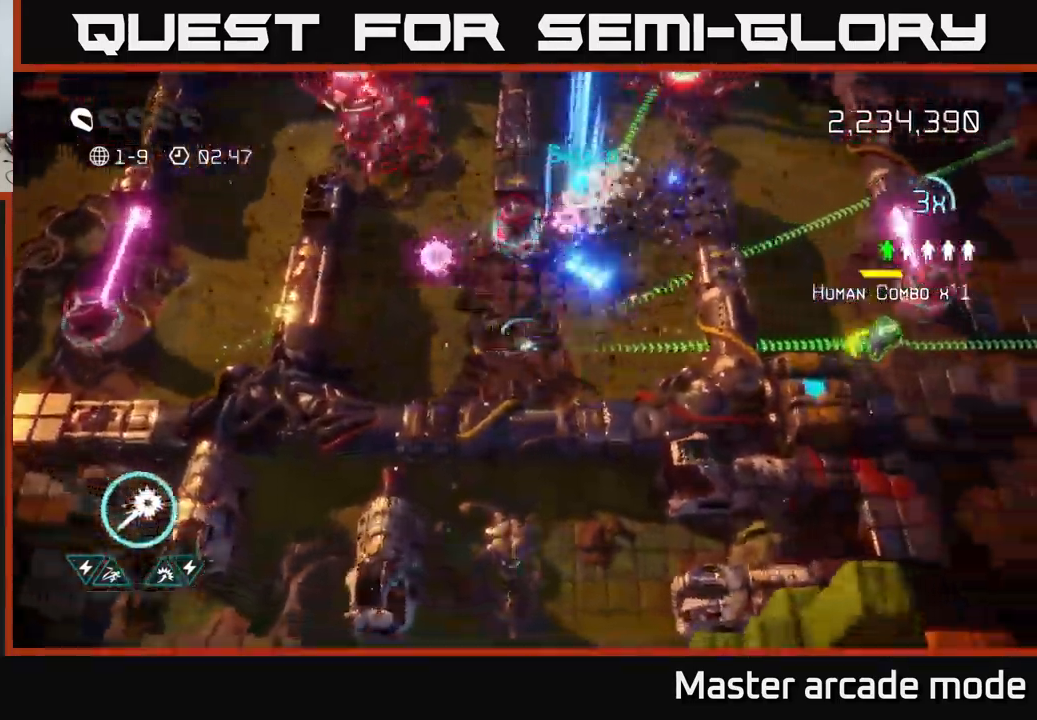
{"buttons": [], "left_stick": "up-left", "right_stick": "up-right", "events": [[67, "right_stick", "up"], [134, "left_stick", "up-right"], [284, "L2", "down"], [284, "left_stick", "up"], [384, "right_stick", "up-right"], [400, "left_stick", "up-left"], [417, "L2", "up"]]}
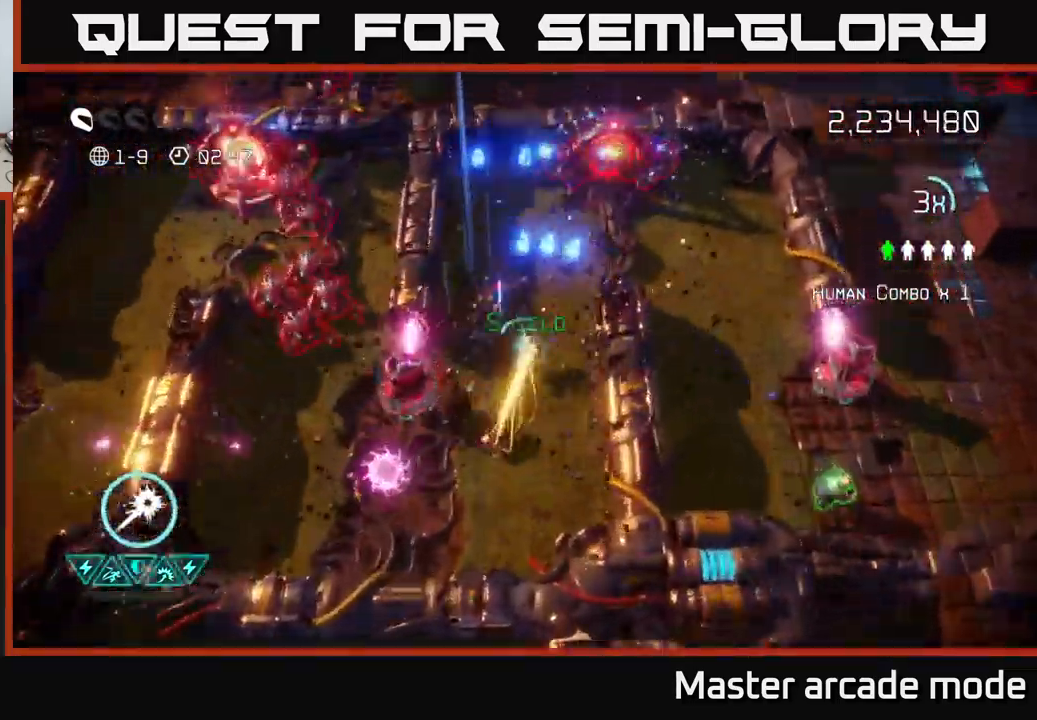
{"buttons": [], "left_stick": "right", "right_stick": "right", "events": [[84, "left_stick", "up"], [350, "left_stick", "up-right"], [384, "right_stick", "right"], [450, "left_stick", "right"]]}
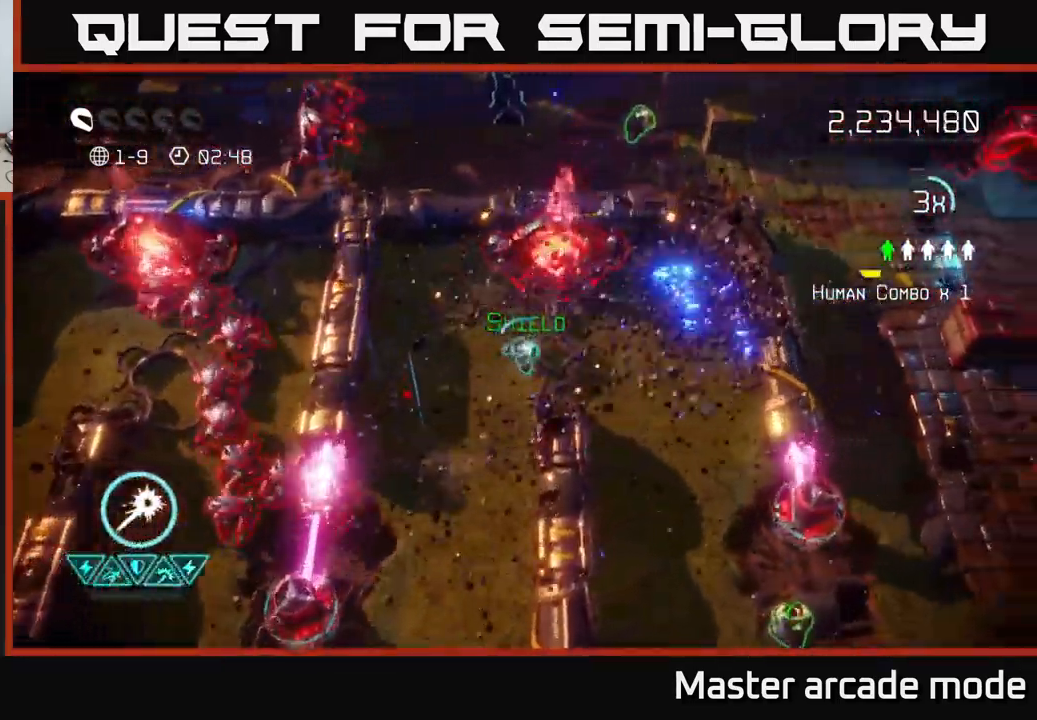
{"buttons": [], "left_stick": "down-right", "right_stick": "right", "events": [[17, "right_stick", "down-right"], [84, "left_stick", "down-right"], [417, "right_stick", "right"]]}
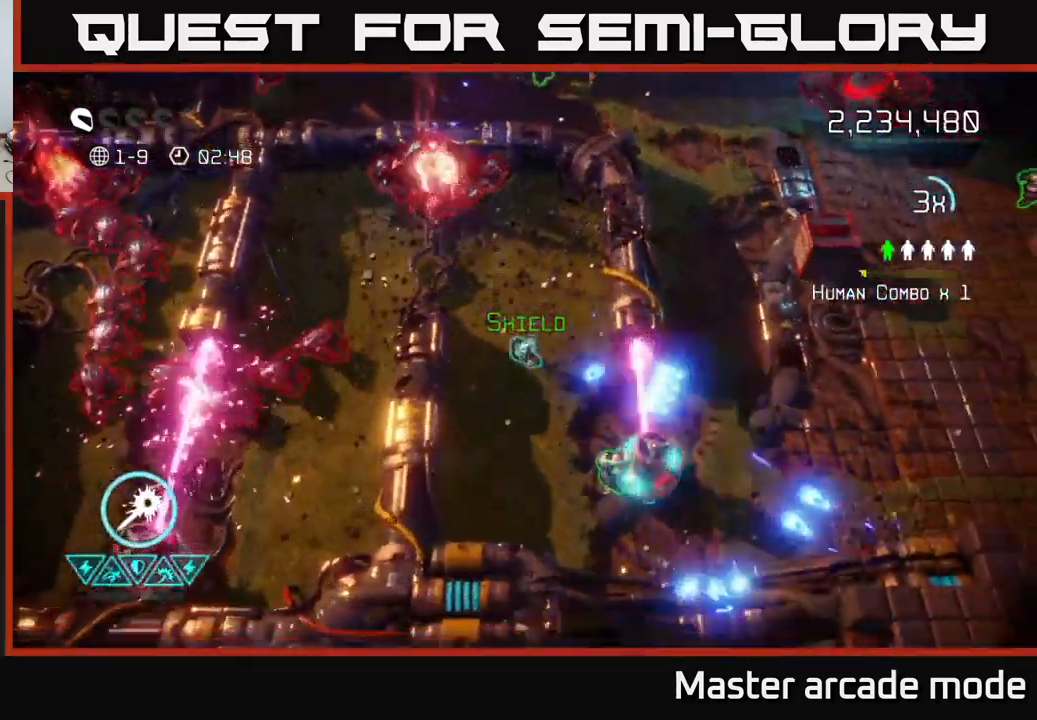
{"buttons": [], "left_stick": "right", "right_stick": "up-left", "events": [[317, "L2", "down"], [334, "left_stick", "right"], [434, "right_stick", "up-left"], [484, "L2", "up"]]}
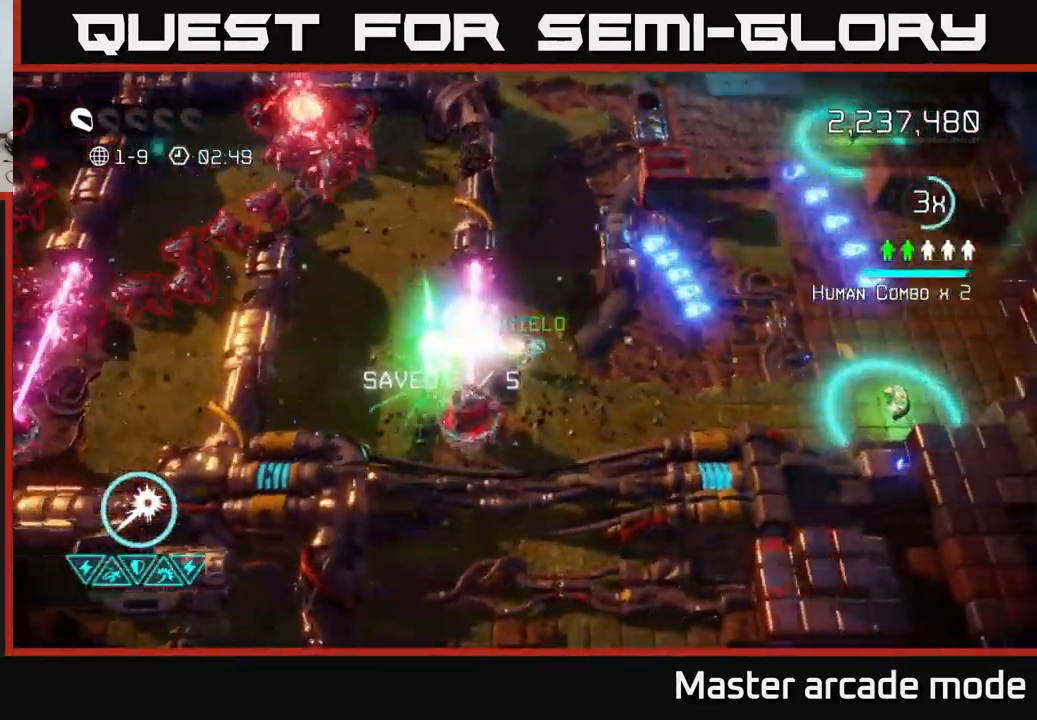
{"buttons": [], "left_stick": "right", "right_stick": "up-left", "events": []}
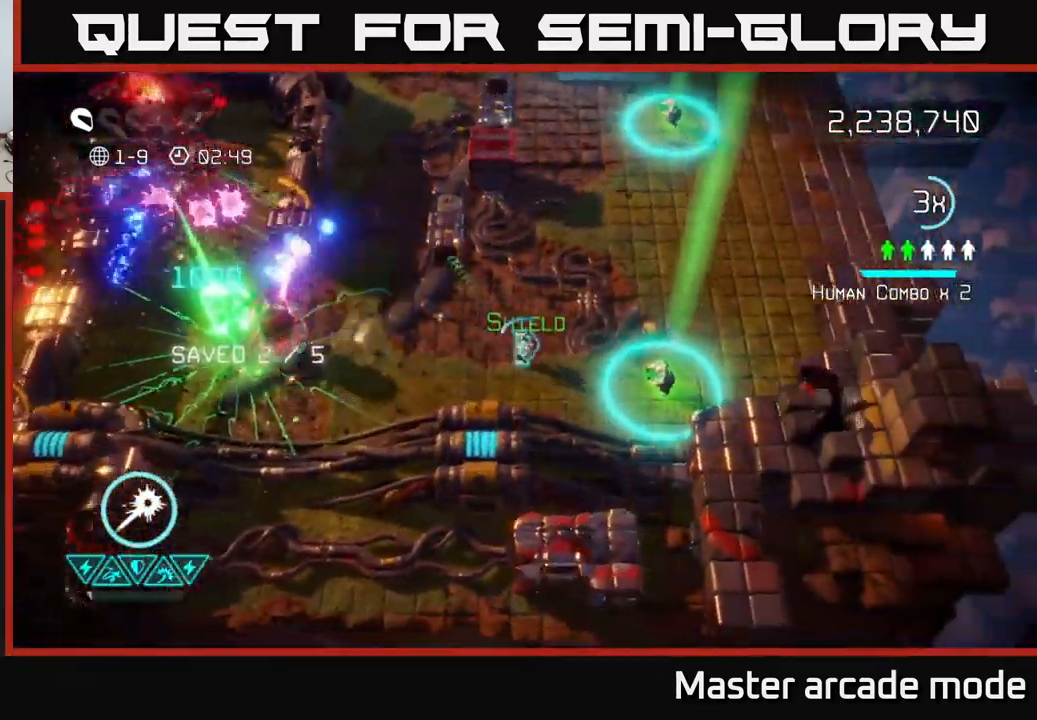
{"buttons": ["R2"], "left_stick": "left", "right_stick": "left", "events": [[67, "right_stick", "left"], [384, "left_stick", "left"], [484, "R2", "down"]]}
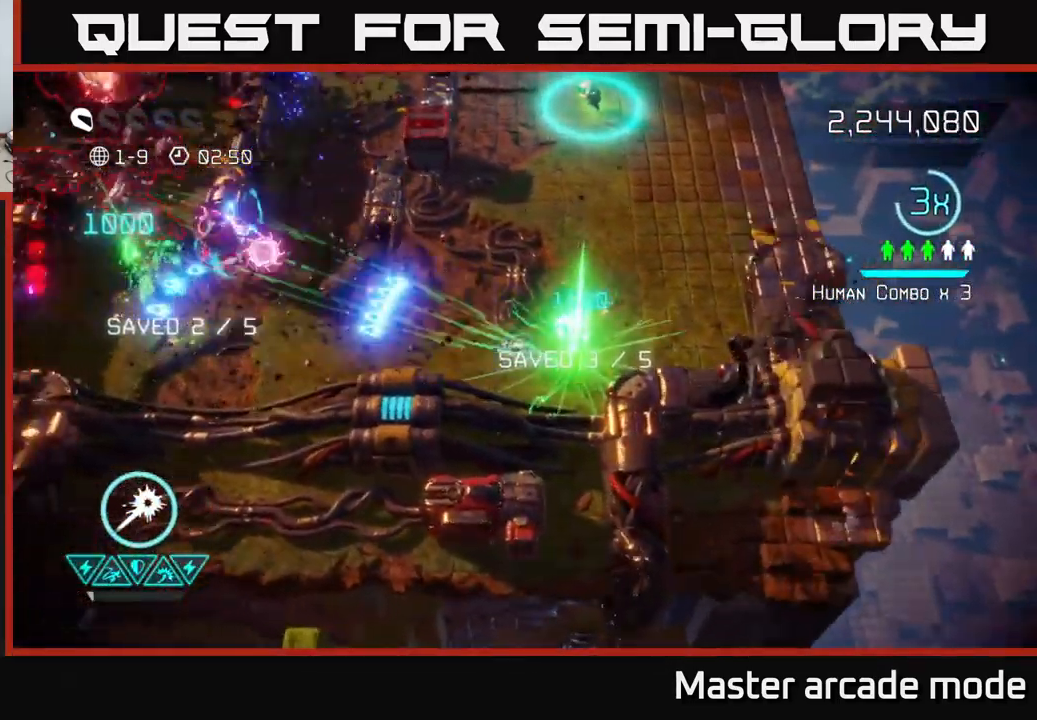
{"buttons": ["R2"], "left_stick": "right", "right_stick": "left", "events": [[34, "right_stick", "up-left"], [116, "left_stick", "center"], [300, "left_stick", "down"], [416, "right_stick", "left"], [450, "left_stick", "right"]]}
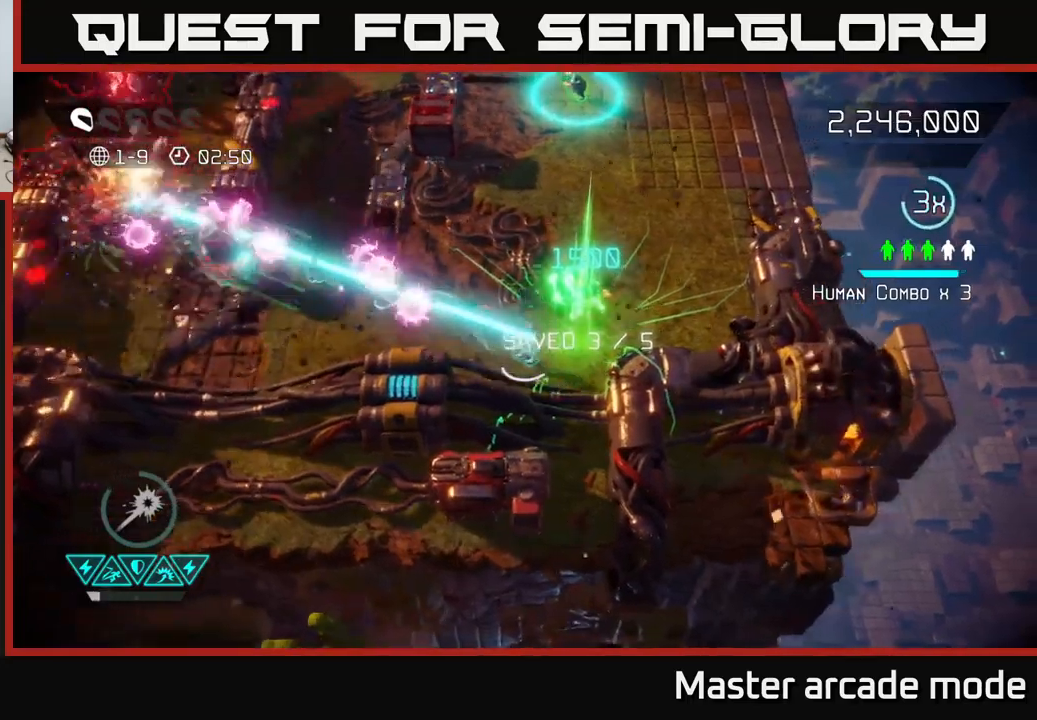
{"buttons": ["R2"], "left_stick": "up-left", "right_stick": "left", "events": [[33, "left_stick", "up-right"], [383, "left_stick", "up-left"]]}
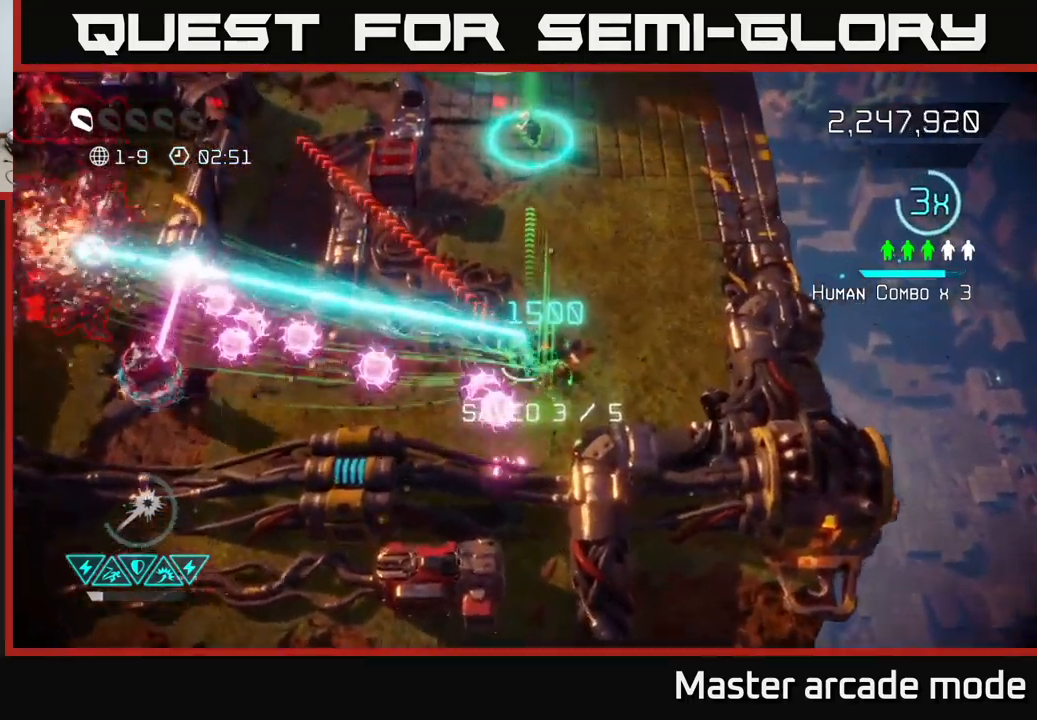
{"buttons": [], "left_stick": "up-right", "right_stick": "up-left", "events": [[16, "left_stick", "up"], [50, "right_stick", "down-left"], [133, "R2", "up"], [300, "right_stick", "up-left"], [350, "left_stick", "up-right"]]}
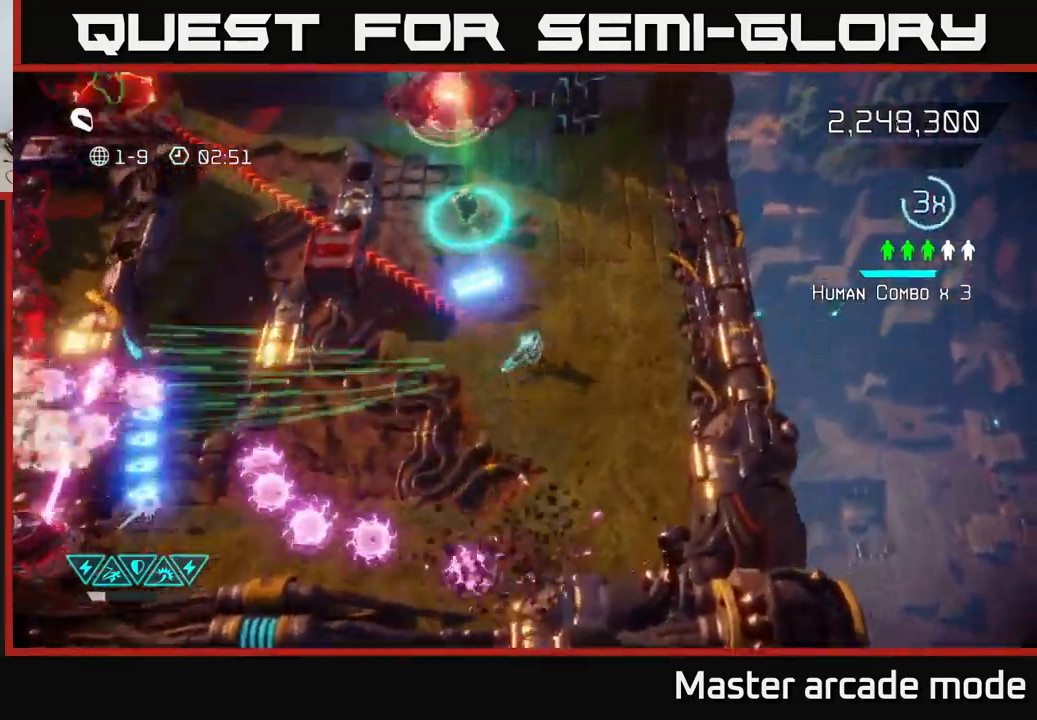
{"buttons": [], "left_stick": "up-left", "right_stick": "up", "events": [[16, "left_stick", "up"], [133, "left_stick", "up-left"], [183, "right_stick", "up"]]}
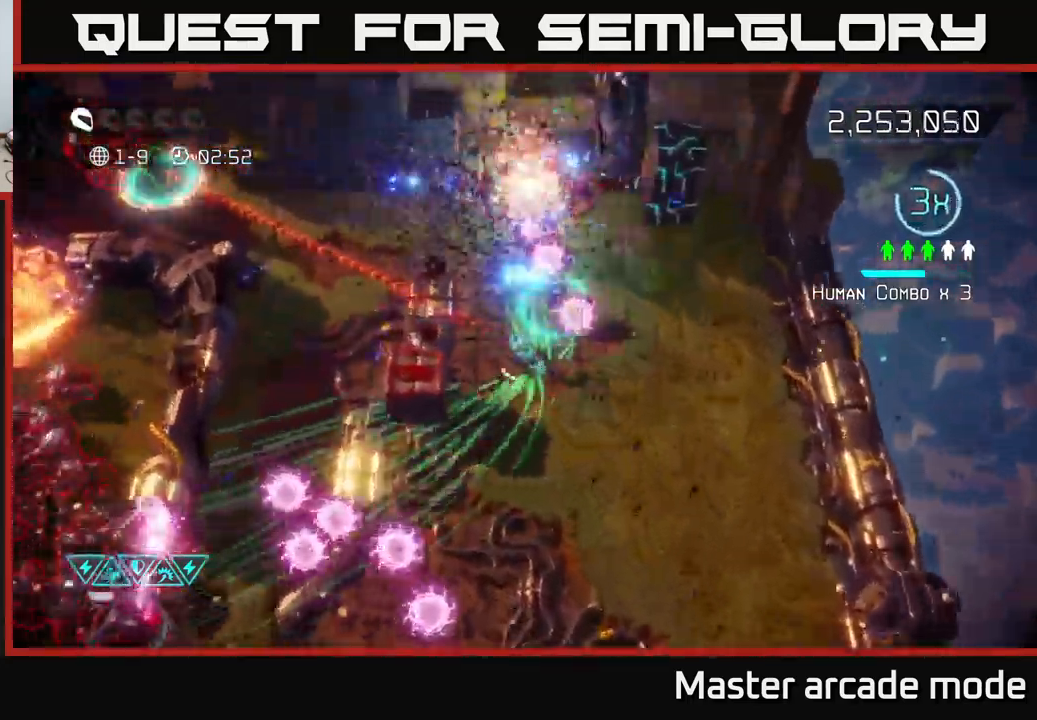
{"buttons": [], "left_stick": "up-left", "right_stick": "left", "events": [[150, "left_stick", "up"], [150, "right_stick", "up-left"], [283, "right_stick", "left"], [333, "left_stick", "up-left"]]}
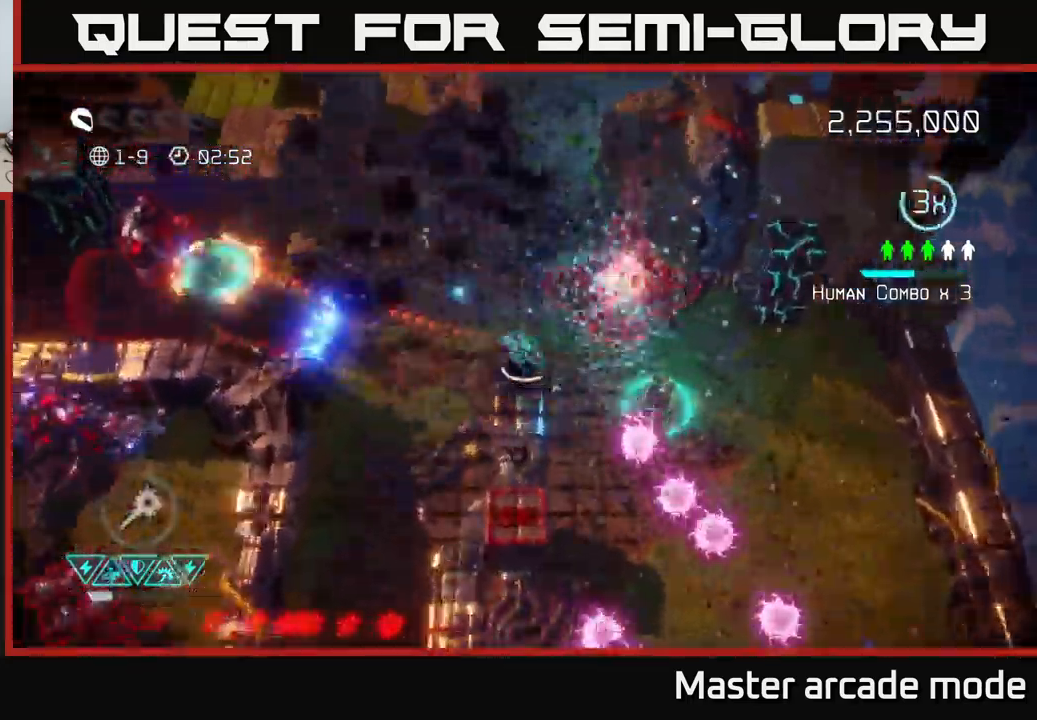
{"buttons": ["R2"], "left_stick": "center", "right_stick": "up-left", "events": [[66, "left_stick", "left"], [333, "R2", "down"], [366, "right_stick", "up-left"], [466, "left_stick", "center"]]}
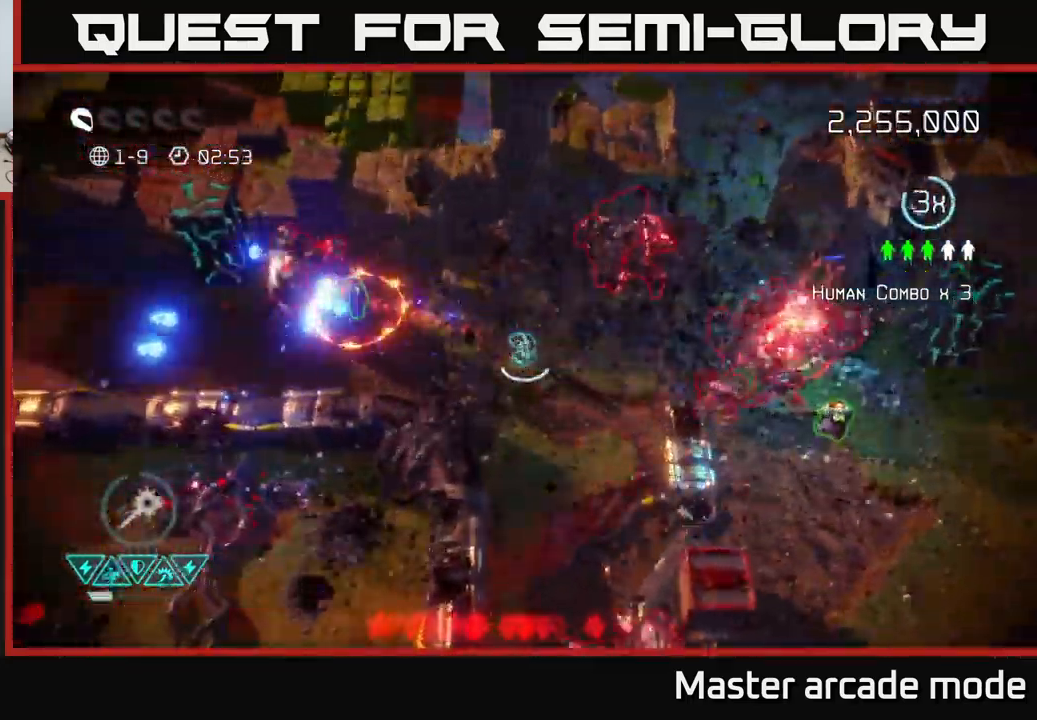
{"buttons": ["R2"], "left_stick": "left", "right_stick": "up-left", "events": [[183, "left_stick", "down-left"], [300, "left_stick", "center"], [466, "left_stick", "left"]]}
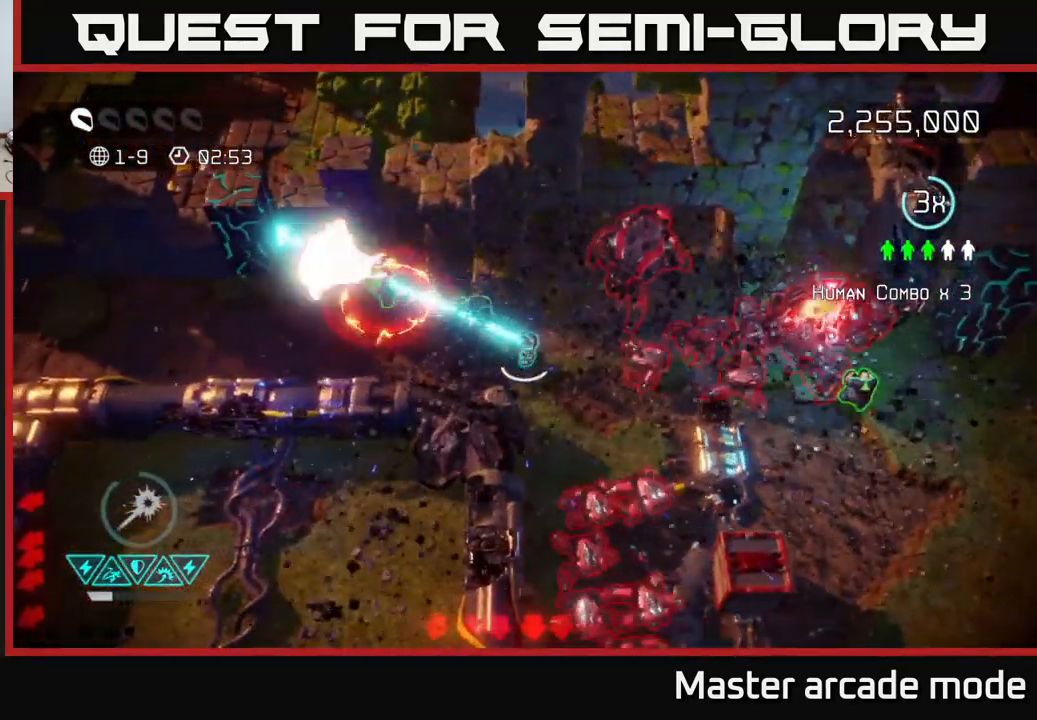
{"buttons": [], "left_stick": "up-left", "right_stick": "left", "events": [[233, "L2", "down"], [250, "R2", "up"], [250, "left_stick", "up-left"], [350, "right_stick", "left"], [400, "L2", "up"]]}
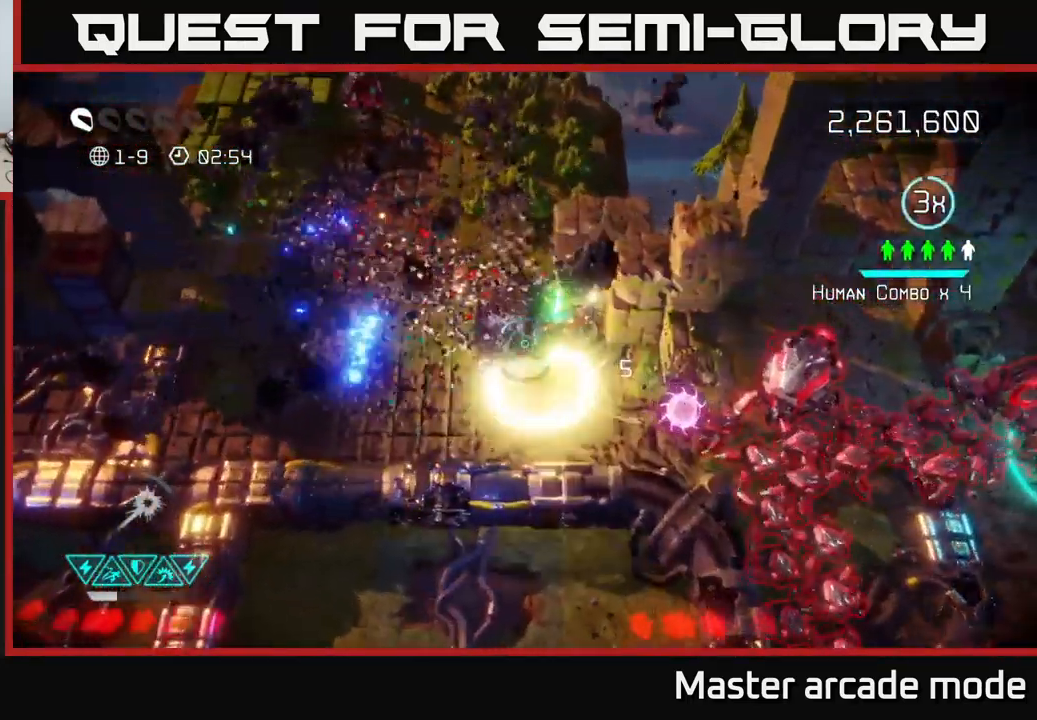
{"buttons": [], "left_stick": "up-left", "right_stick": "up", "events": [[83, "right_stick", "up-left"], [400, "right_stick", "up"]]}
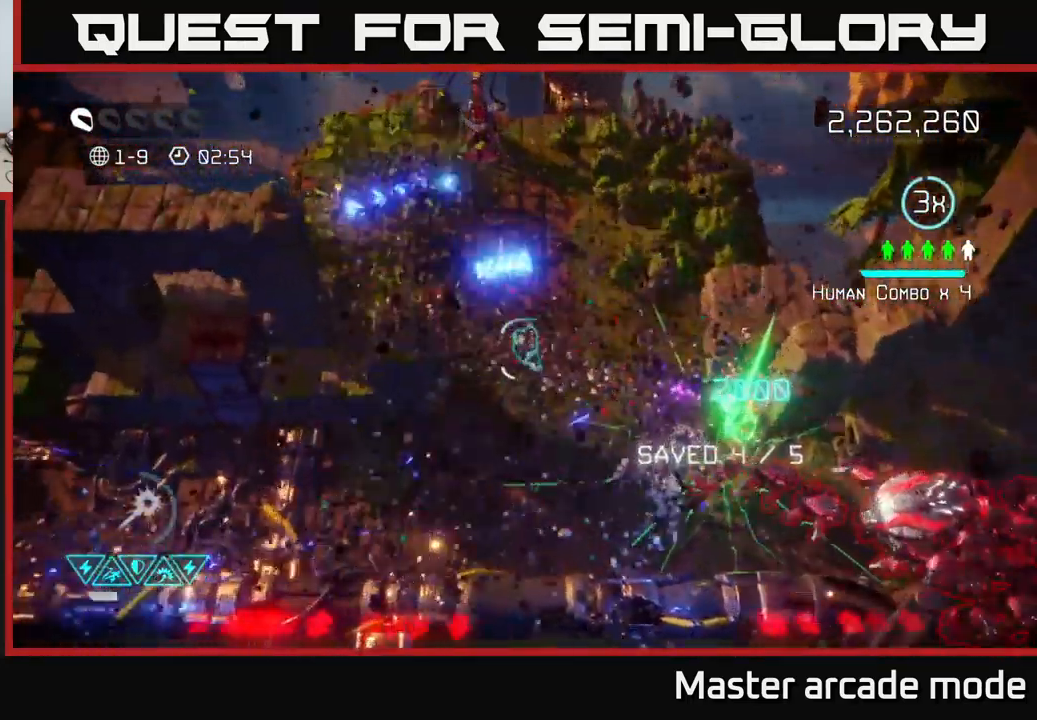
{"buttons": [], "left_stick": "up", "right_stick": "up", "events": [[350, "left_stick", "up"]]}
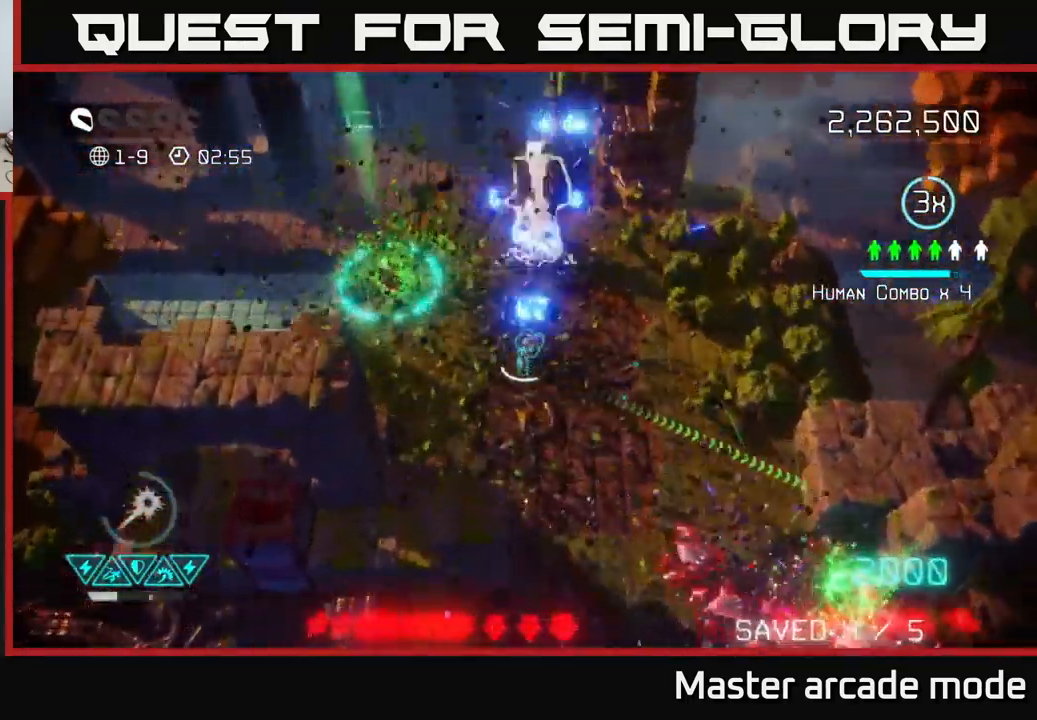
{"buttons": [], "left_stick": "left", "right_stick": "down-left", "events": [[383, "right_stick", "down-left"], [450, "left_stick", "left"]]}
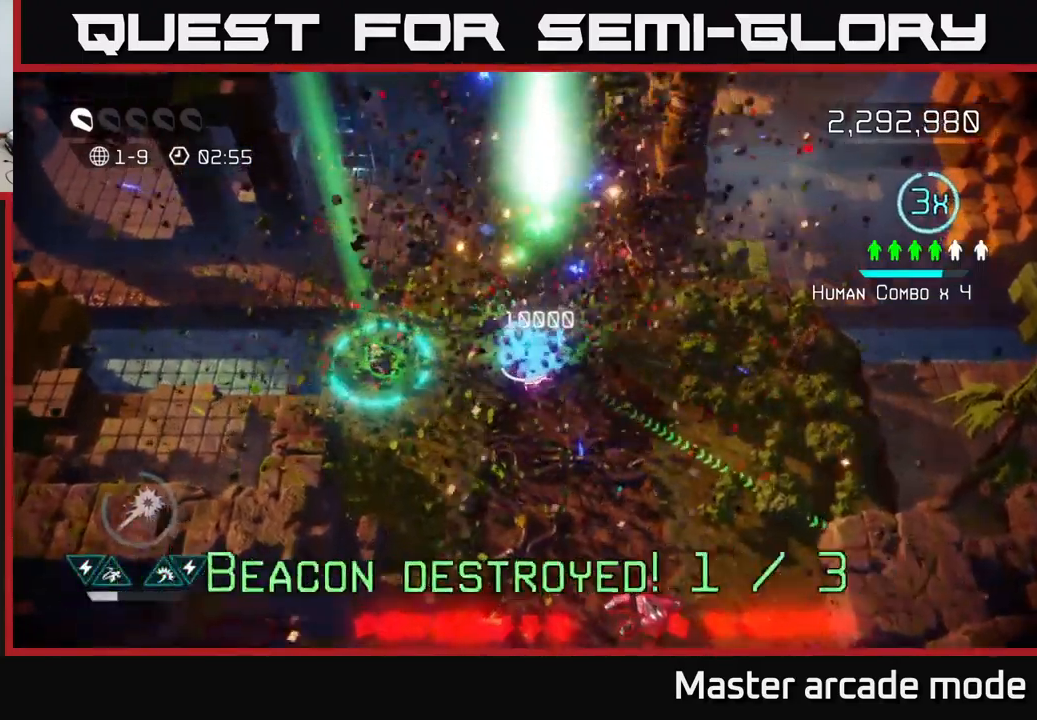
{"buttons": [], "left_stick": "left", "right_stick": "down-right", "events": [[183, "left_stick", "up-left"], [300, "left_stick", "left"], [450, "right_stick", "down-right"]]}
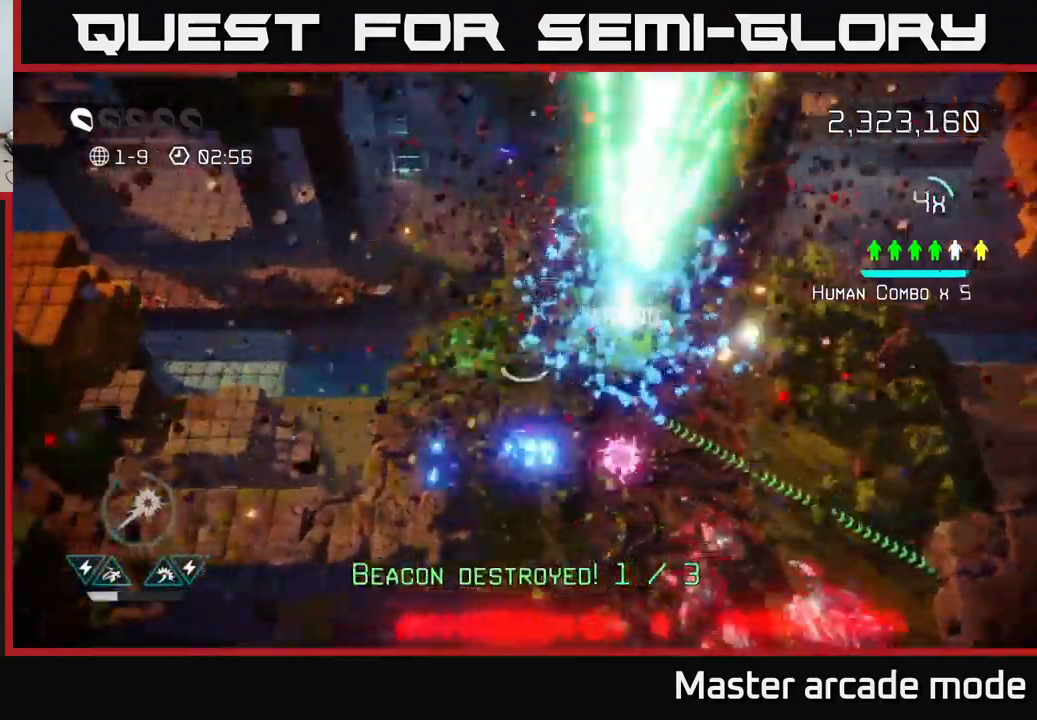
{"buttons": ["R2"], "left_stick": "up-right", "right_stick": "down-right", "events": [[250, "R2", "down"], [267, "left_stick", "right"], [400, "left_stick", "up-right"]]}
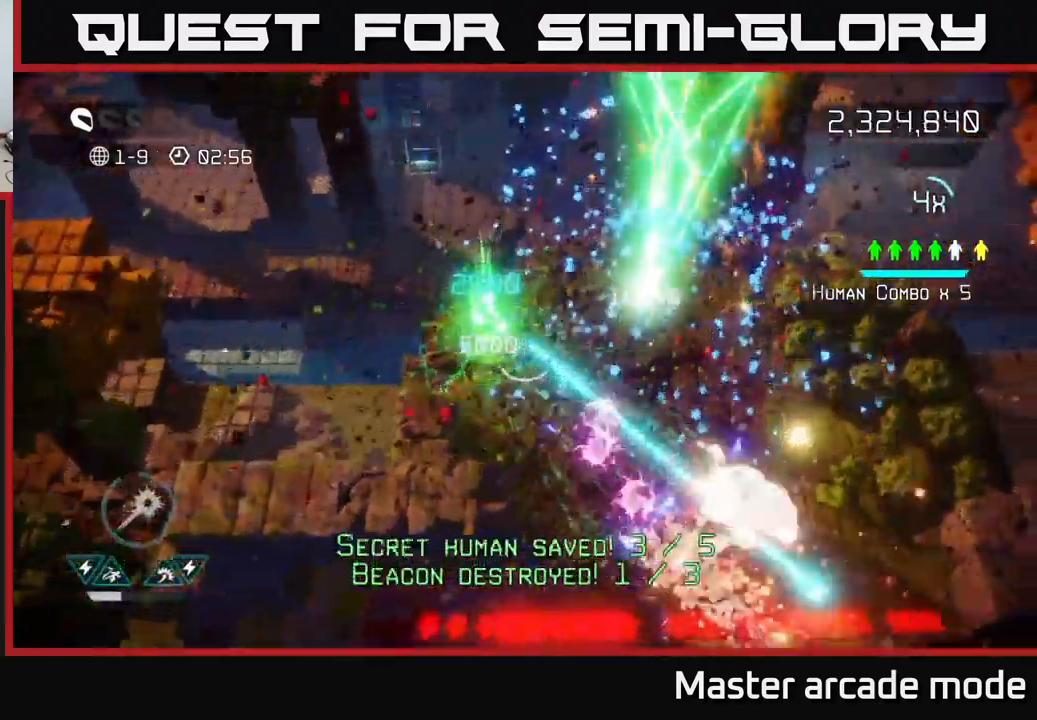
{"buttons": ["R2"], "left_stick": "down-right", "right_stick": "down", "events": [[267, "left_stick", "right"], [283, "right_stick", "down"], [383, "left_stick", "down-right"]]}
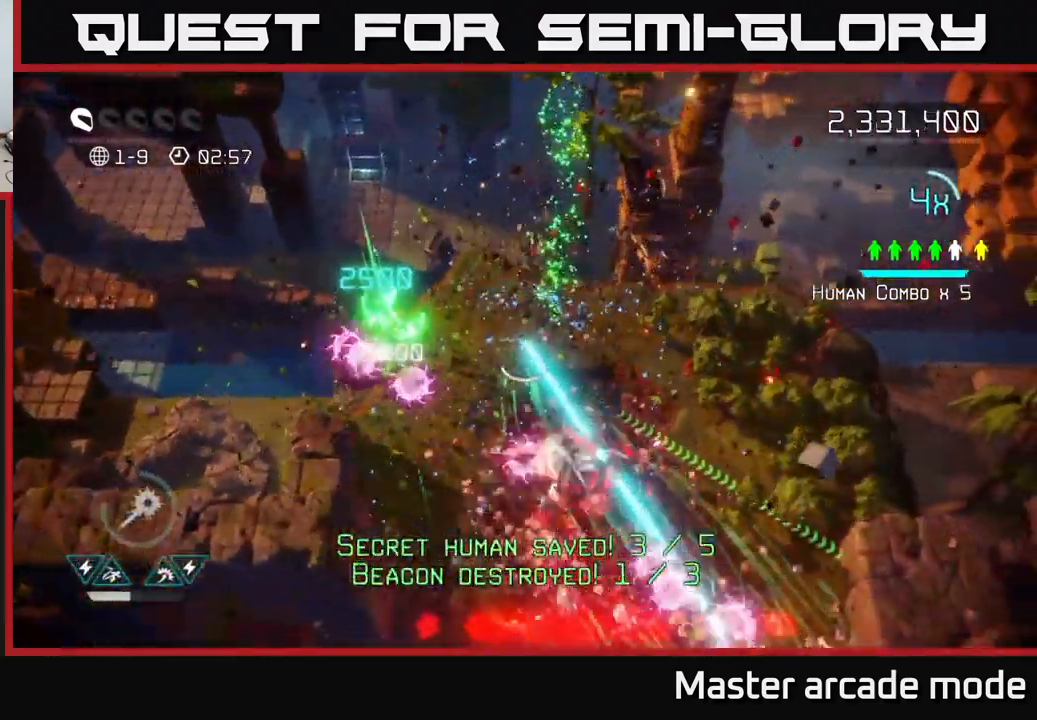
{"buttons": ["R2"], "left_stick": "down-right", "right_stick": "down", "events": [[17, "left_stick", "right"], [117, "right_stick", "down-left"], [217, "left_stick", "down-right"], [500, "right_stick", "down"]]}